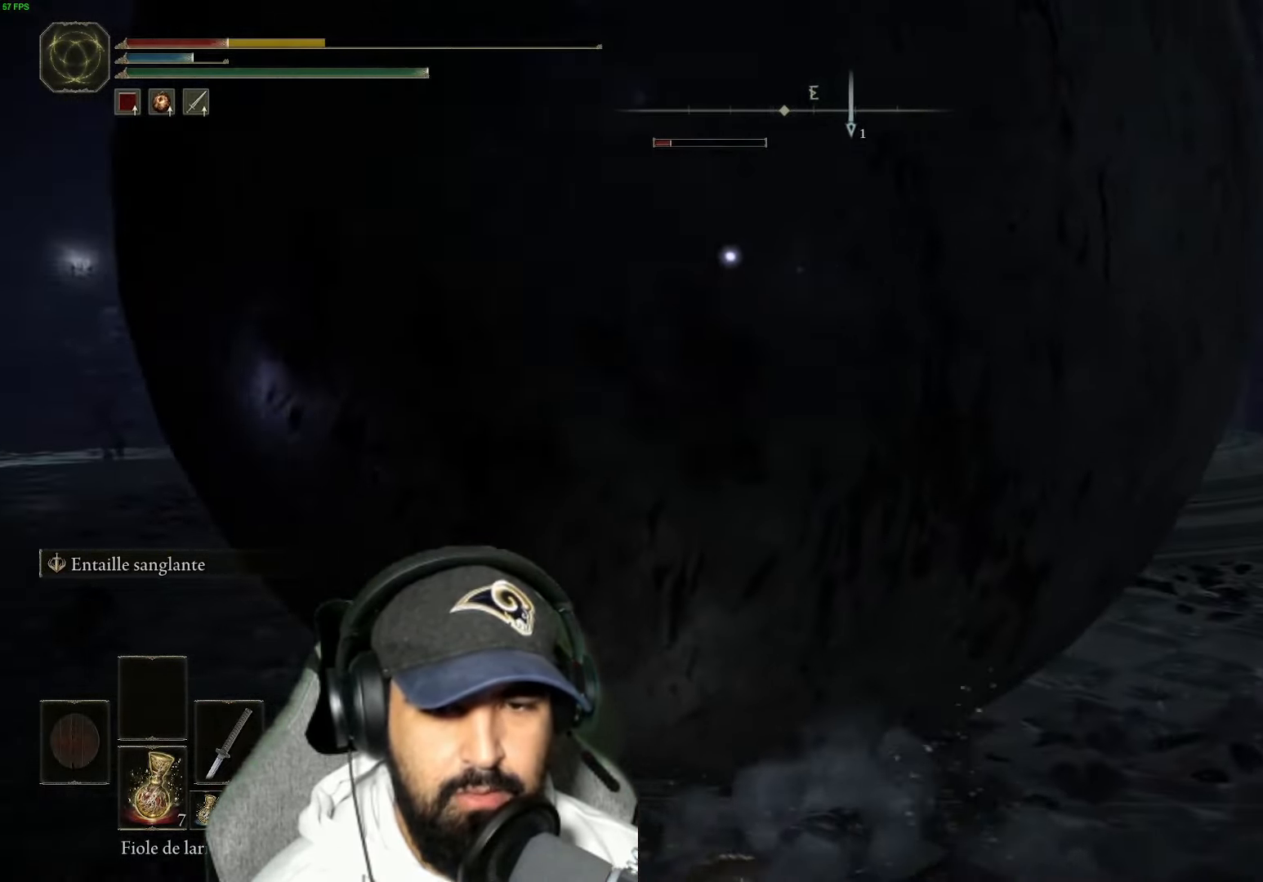
Gameplay with a controller (Xbox layout); each line is a JSON object with the inputs held at the frame after it. "events" lists button and stick changes between this image and that frame as [ms after this image, input, new state], when the widget could be followed in between.
{"buttons": [], "left_stick": "down-right", "right_stick": "center", "events": [[16, "B", "up"], [133, "B", "down"], [233, "B", "up"], [333, "B", "down"], [433, "B", "up"], [500, "left_stick", "down-right"]]}
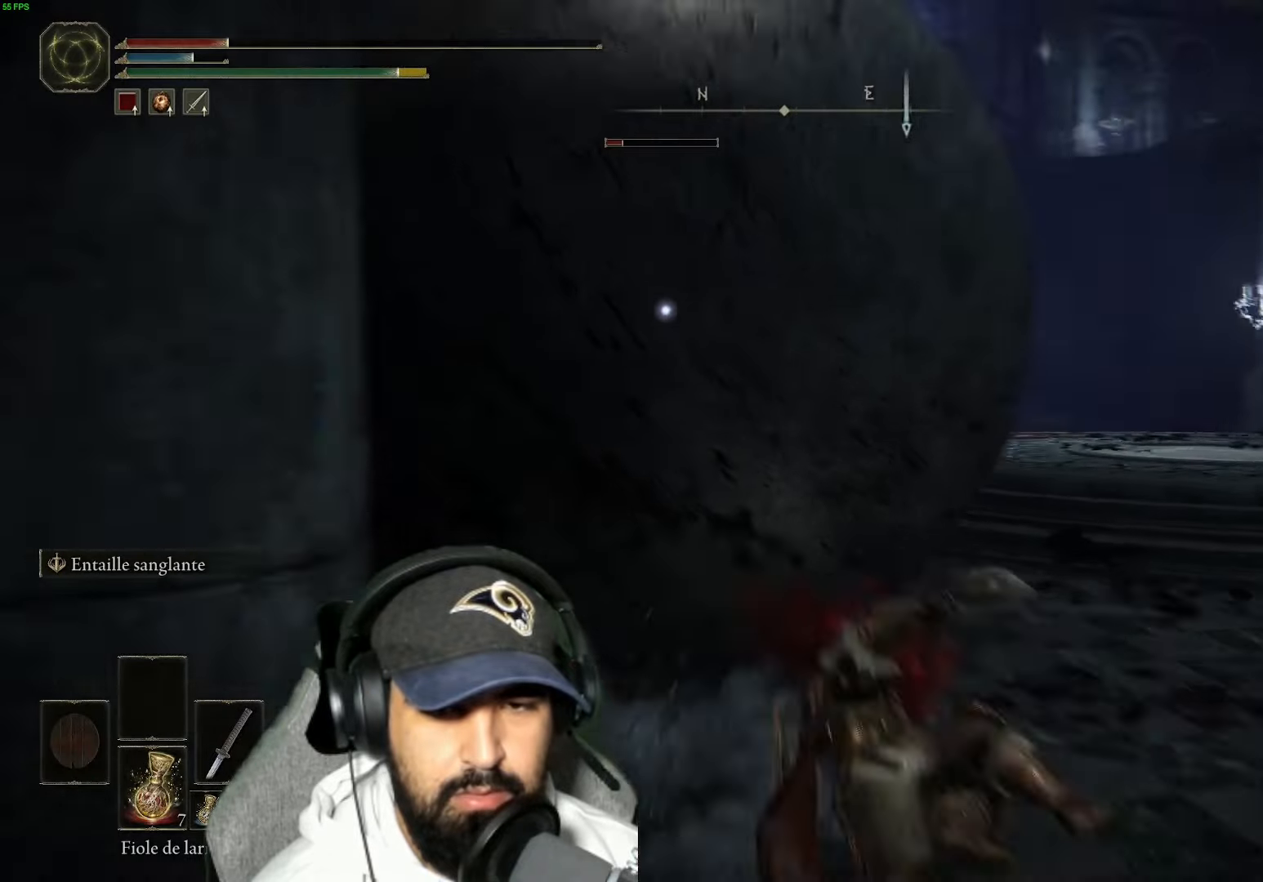
{"buttons": [], "left_stick": "down-right", "right_stick": "center", "events": [[117, "X", "down"], [250, "X", "up"], [350, "X", "down"], [483, "X", "up"]]}
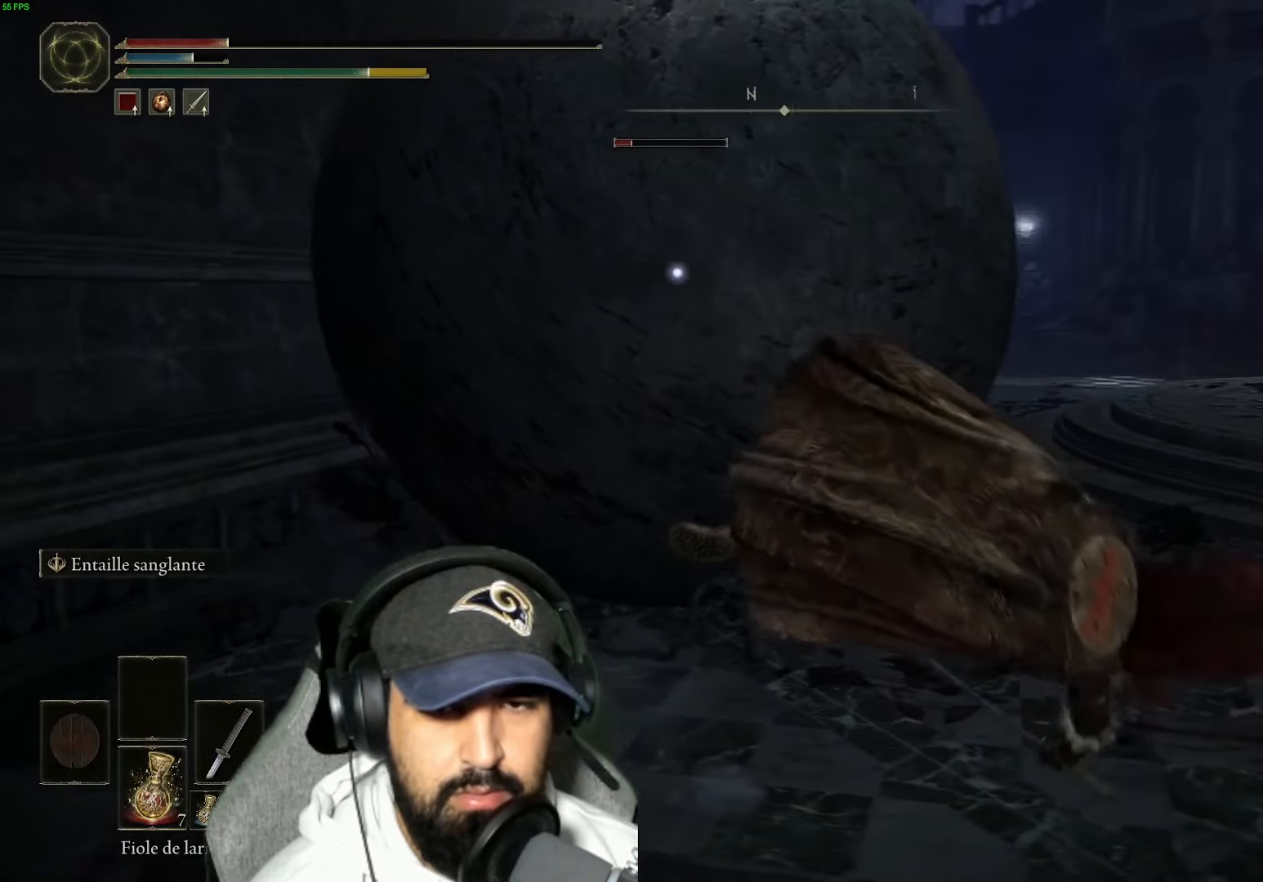
{"buttons": [], "left_stick": "down-right", "right_stick": "center", "events": [[83, "X", "down"], [217, "X", "up"], [317, "X", "down"], [433, "X", "up"]]}
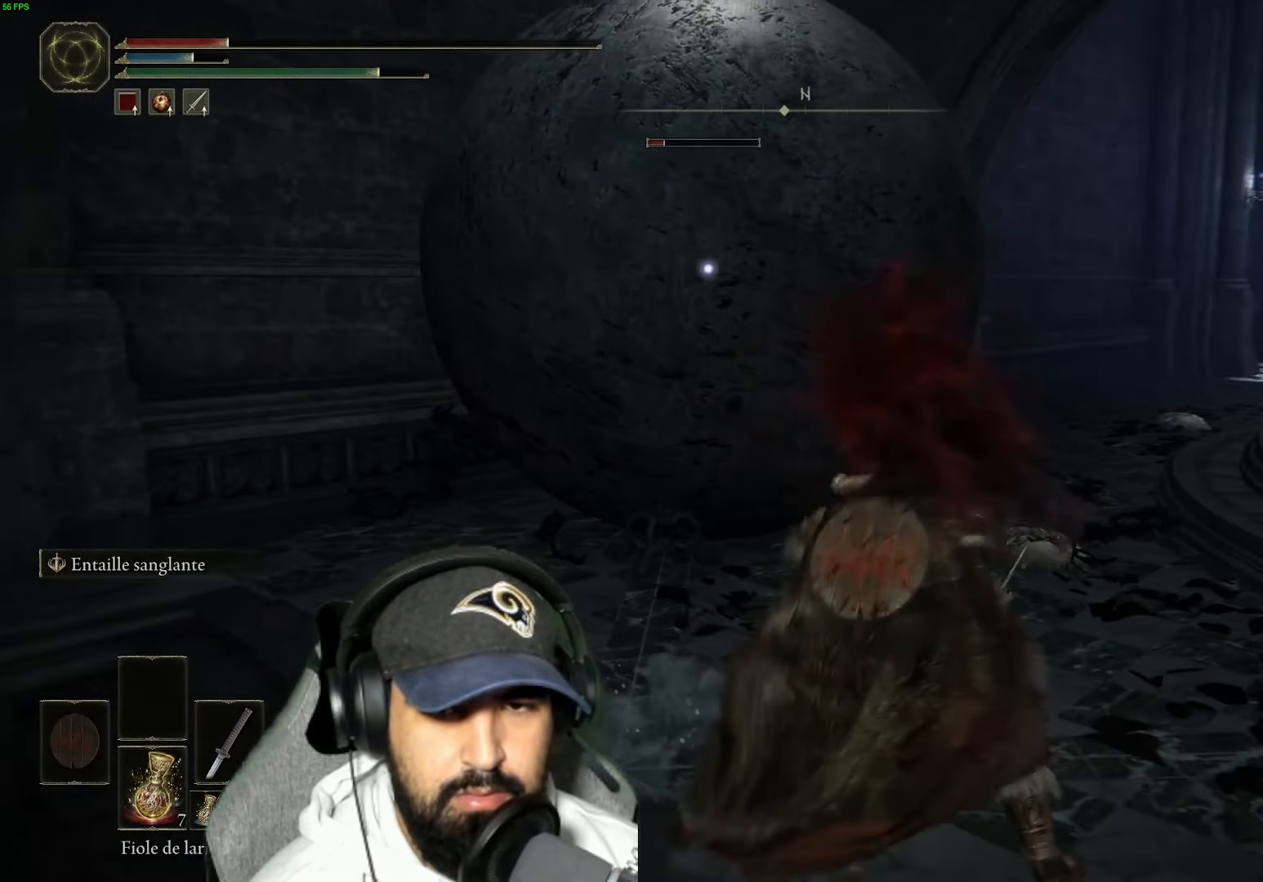
{"buttons": [], "left_stick": "down-right", "right_stick": "center", "events": []}
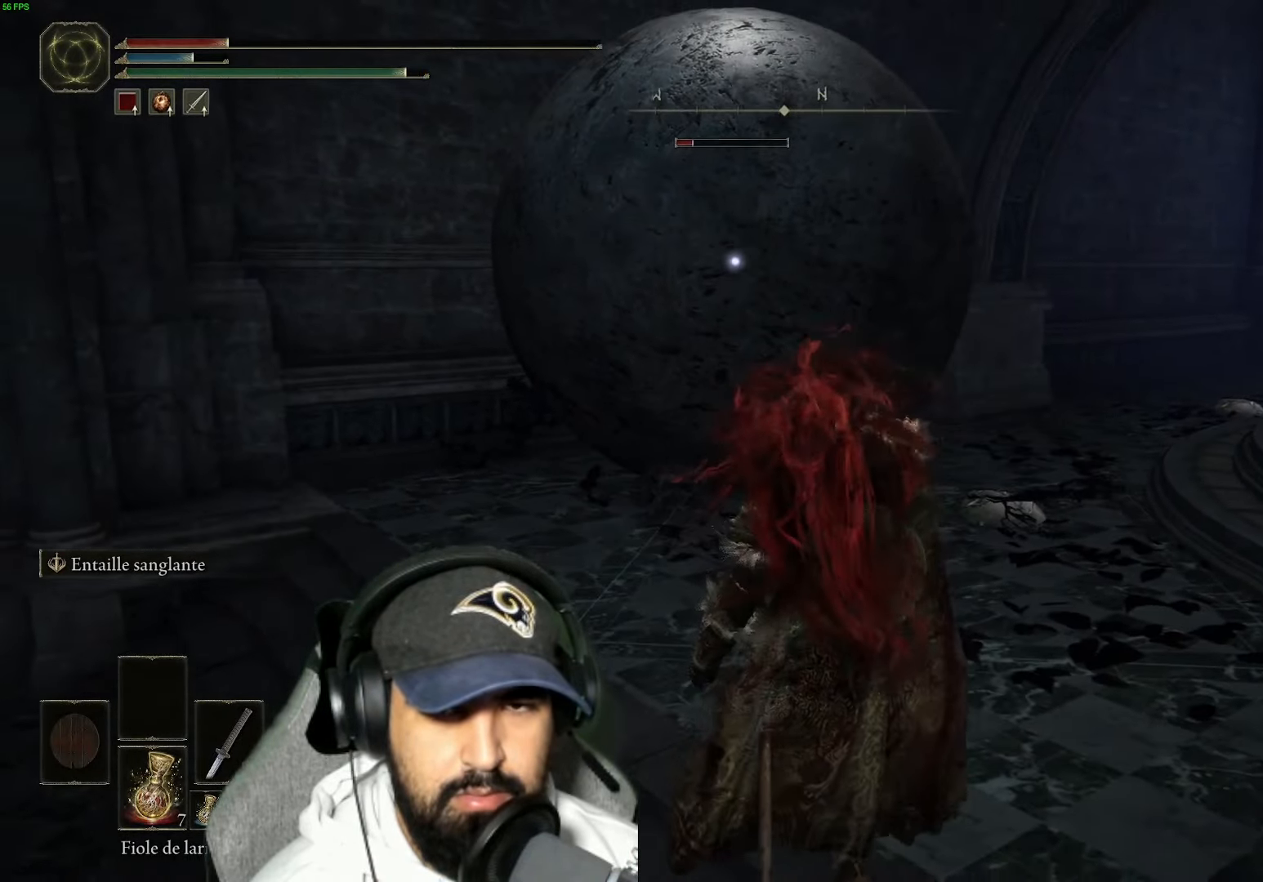
{"buttons": [], "left_stick": "down-right", "right_stick": "center", "events": []}
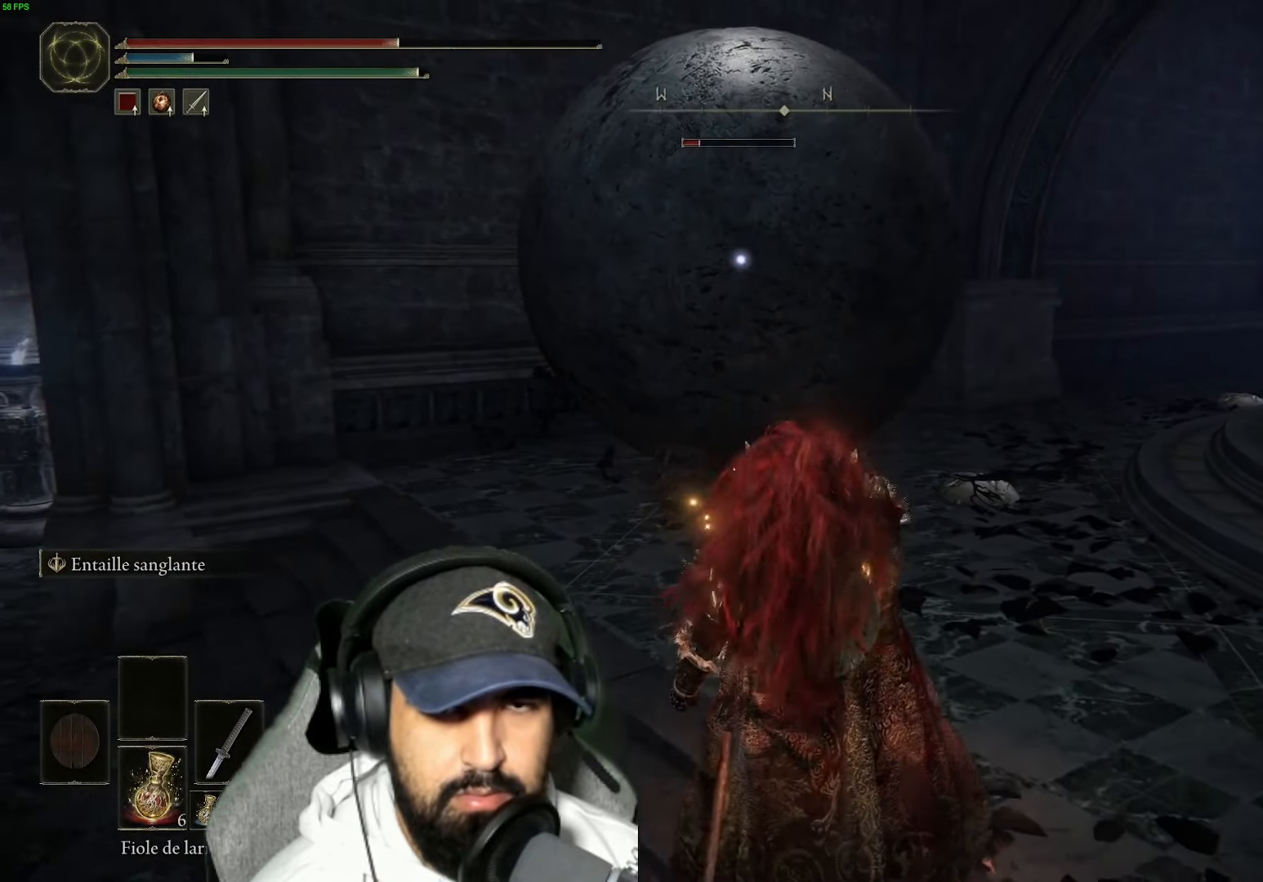
{"buttons": ["L2"], "left_stick": "down-right", "right_stick": "center", "events": [[267, "L2", "down"]]}
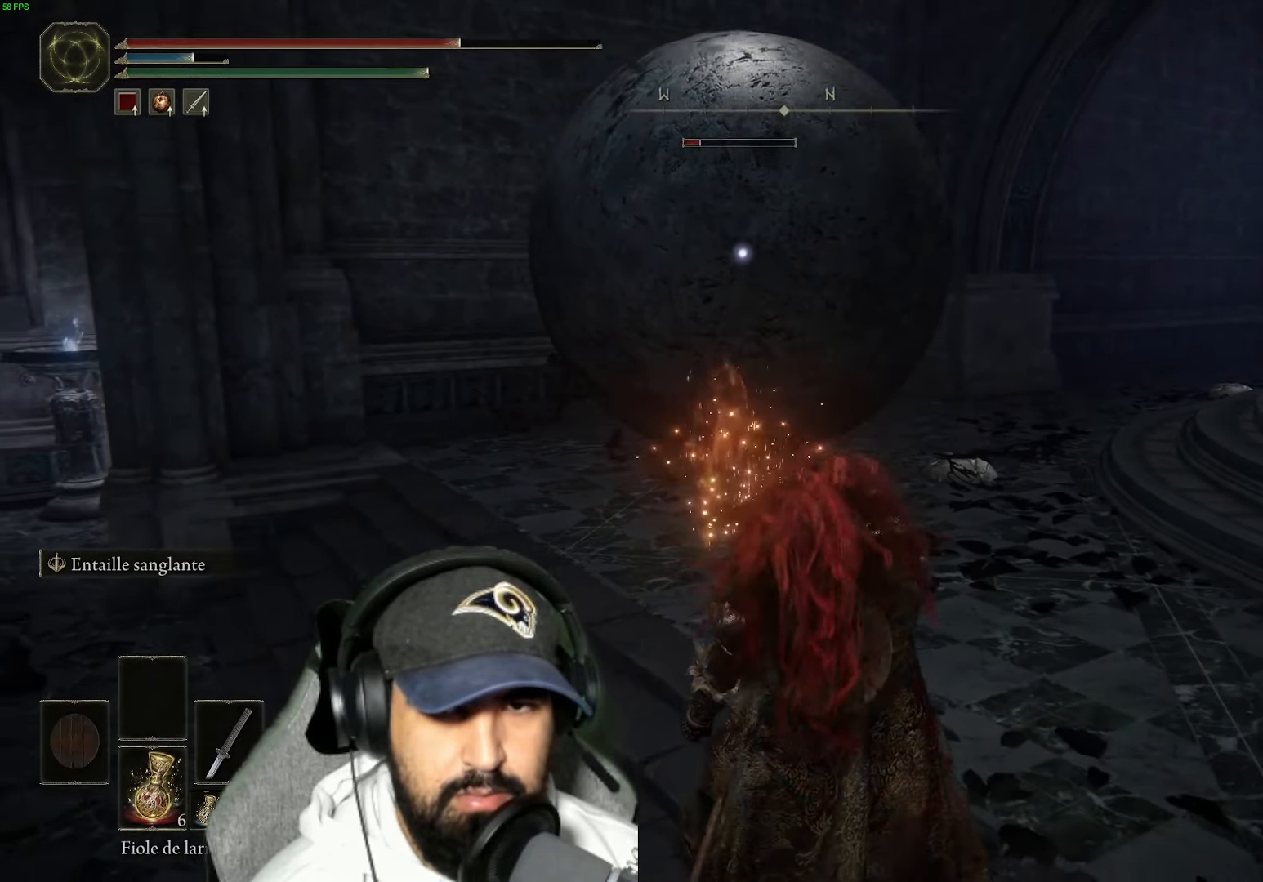
{"buttons": ["L2"], "left_stick": "down-right", "right_stick": "center", "events": []}
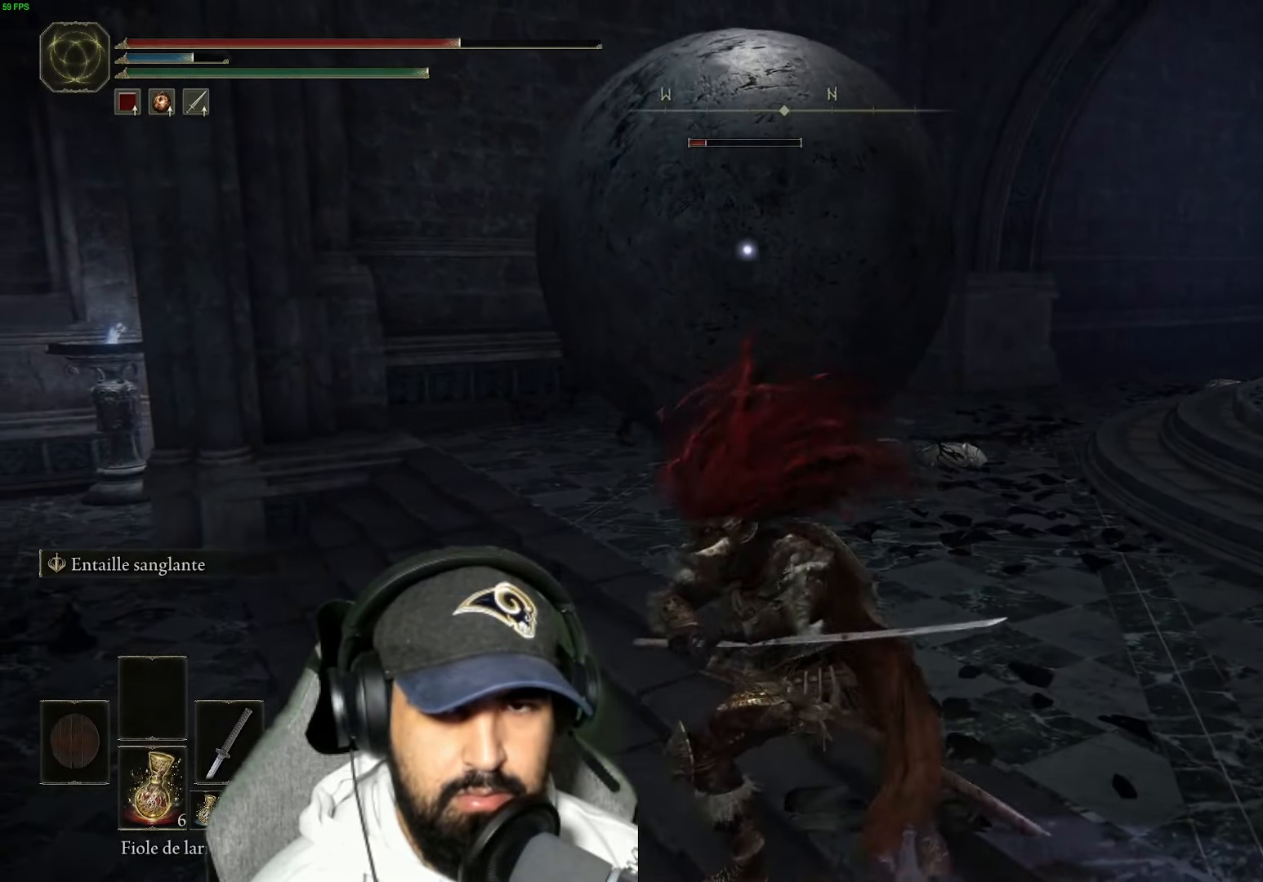
{"buttons": ["L2"], "left_stick": "down-right", "right_stick": "center", "events": []}
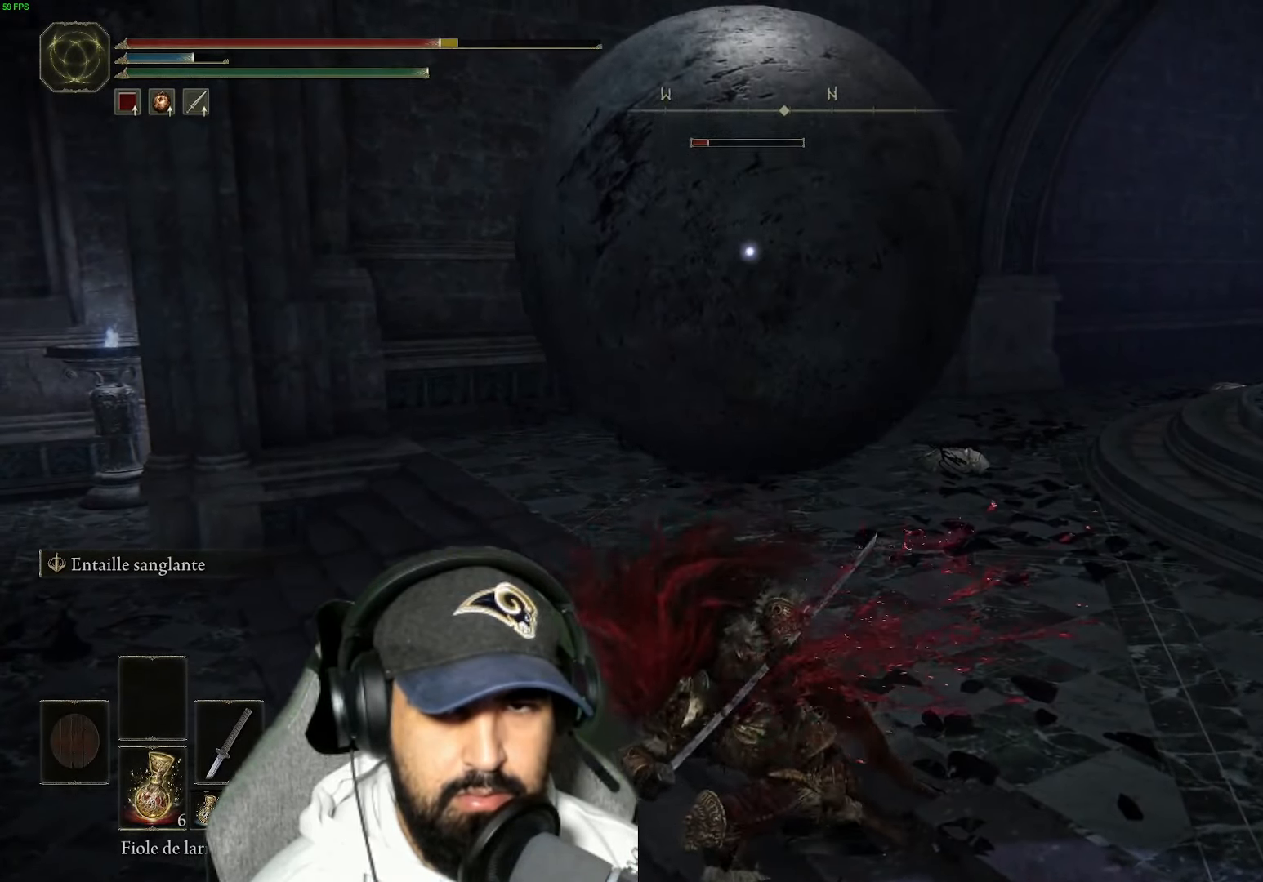
{"buttons": [], "left_stick": "down-right", "right_stick": "center", "events": [[450, "L2", "up"]]}
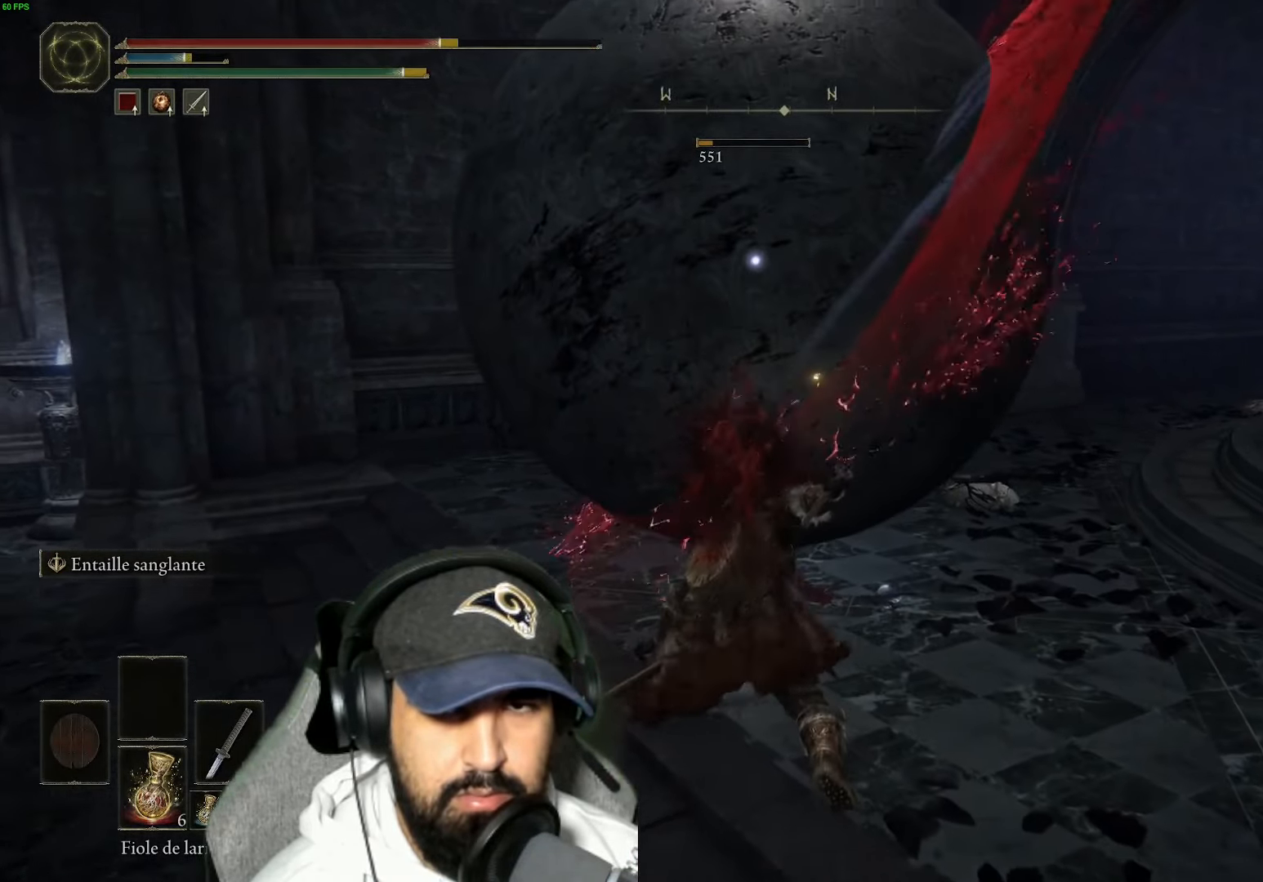
{"buttons": [], "left_stick": "up", "right_stick": "center", "events": [[300, "left_stick", "up-right"], [383, "left_stick", "up"]]}
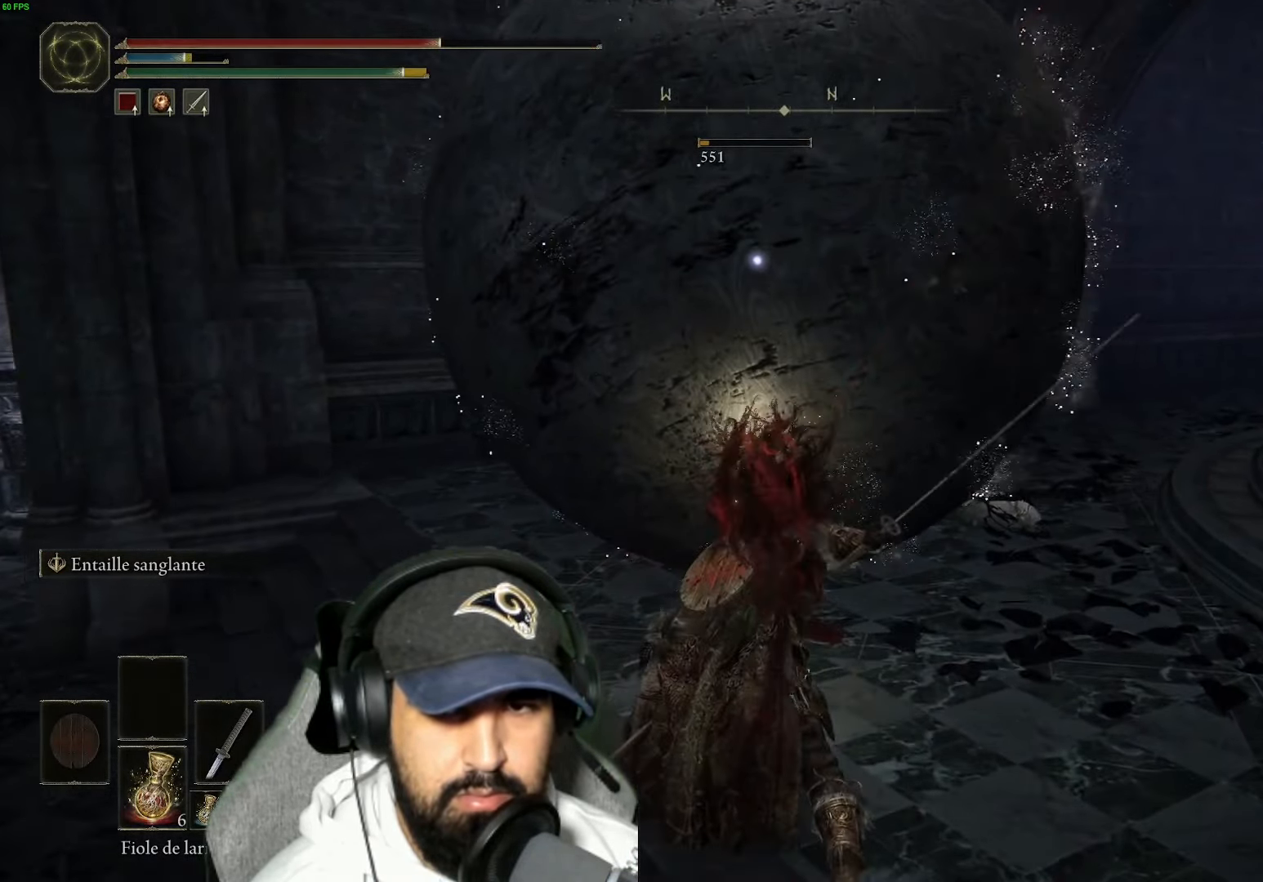
{"buttons": [], "left_stick": "up", "right_stick": "down-right", "events": [[33, "left_stick", "up-right"], [300, "right_stick", "down-right"], [400, "left_stick", "up"]]}
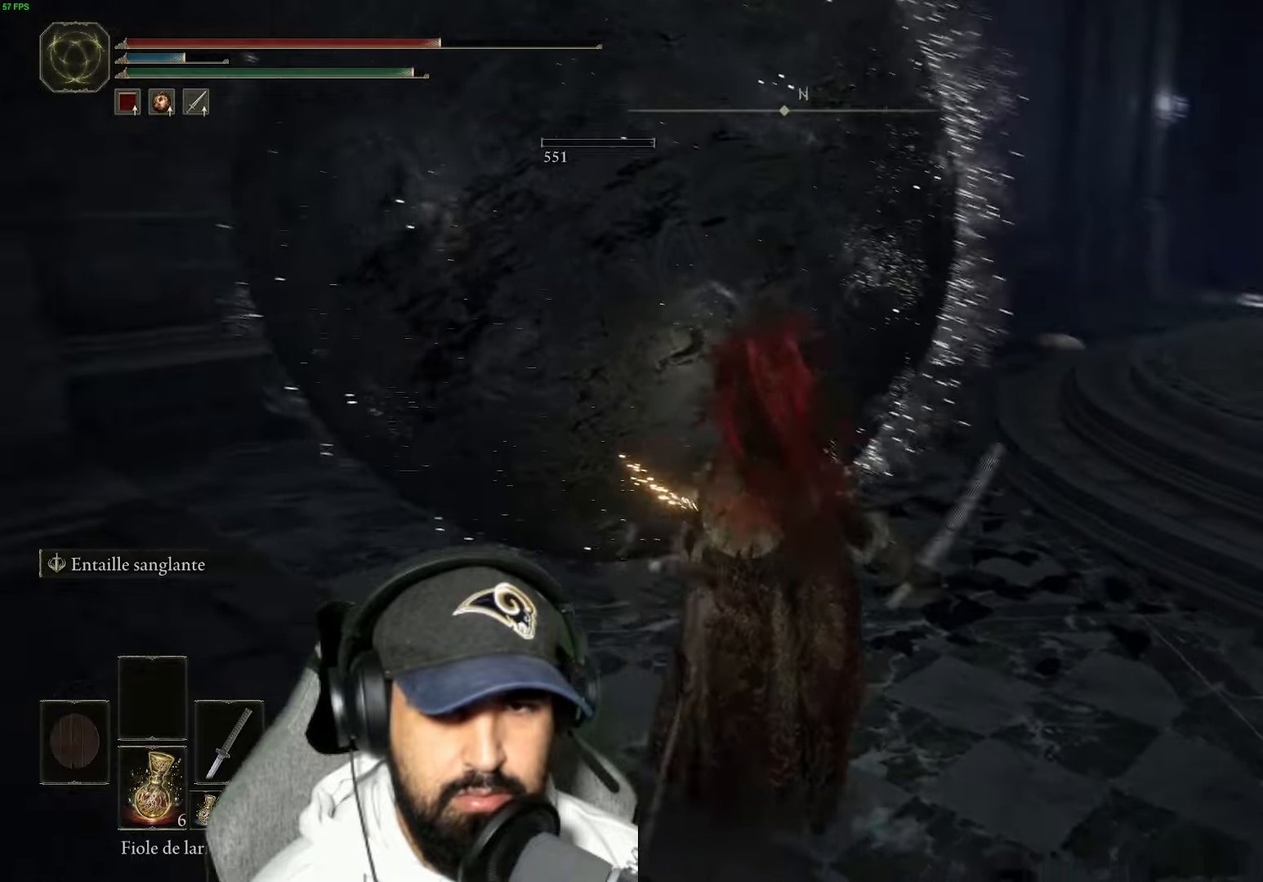
{"buttons": [], "left_stick": "up", "right_stick": "center", "events": [[50, "right_stick", "center"]]}
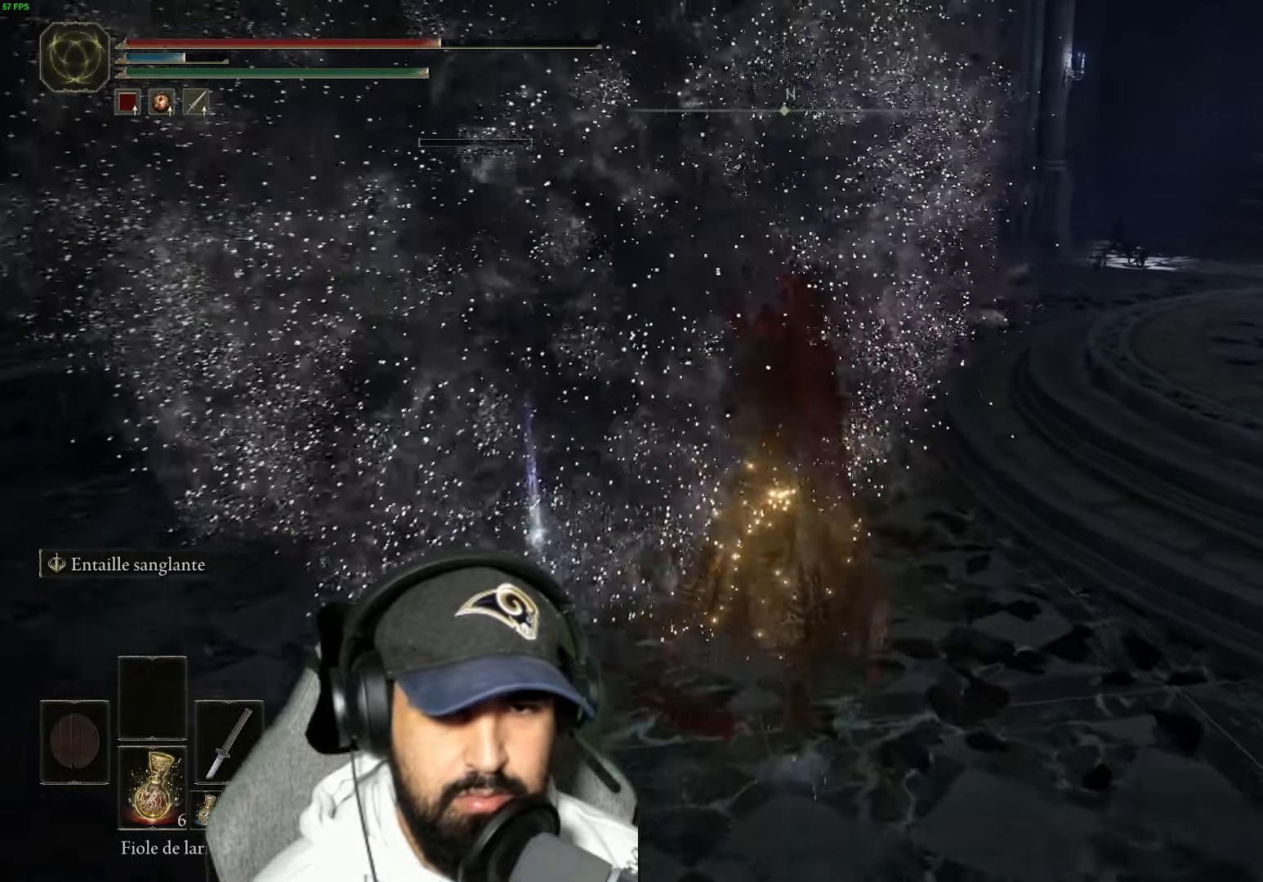
{"buttons": [], "left_stick": "up-left", "right_stick": "center", "events": [[34, "left_stick", "up-left"], [267, "Y", "down"], [417, "Y", "up"]]}
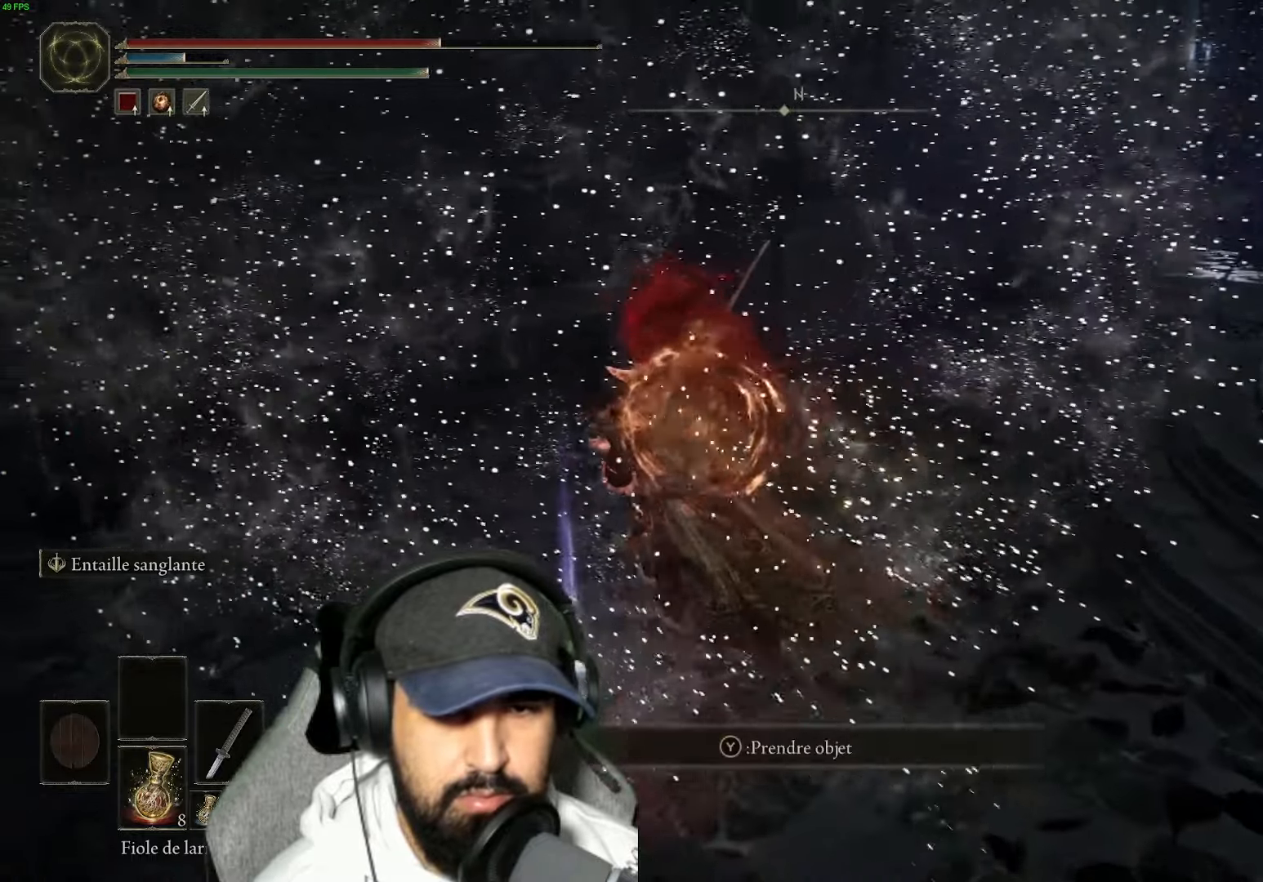
{"buttons": [], "left_stick": "down", "right_stick": "center", "events": [[34, "left_stick", "center"], [450, "left_stick", "down"]]}
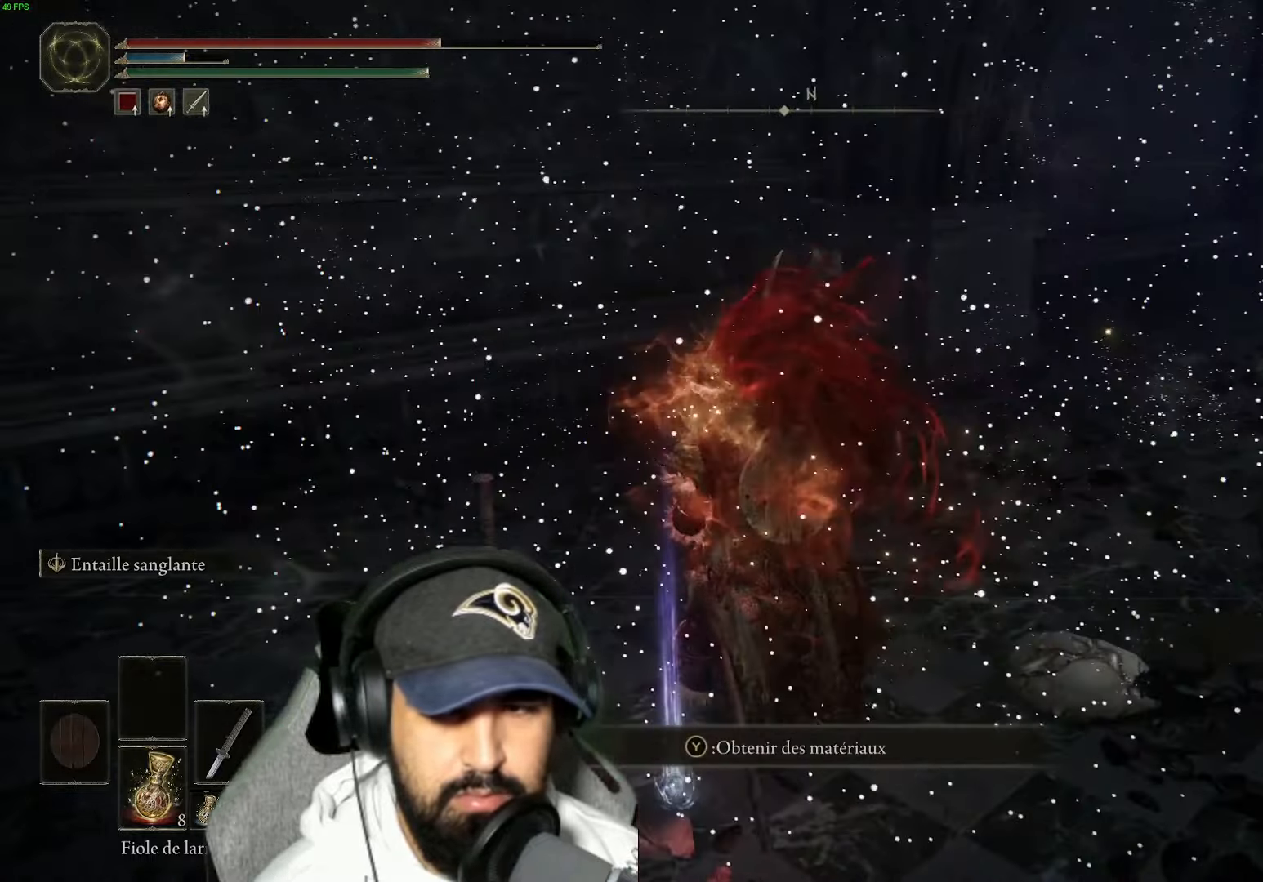
{"buttons": [], "left_stick": "center", "right_stick": "center", "events": [[100, "Y", "down"], [167, "left_stick", "center"], [250, "Y", "up"]]}
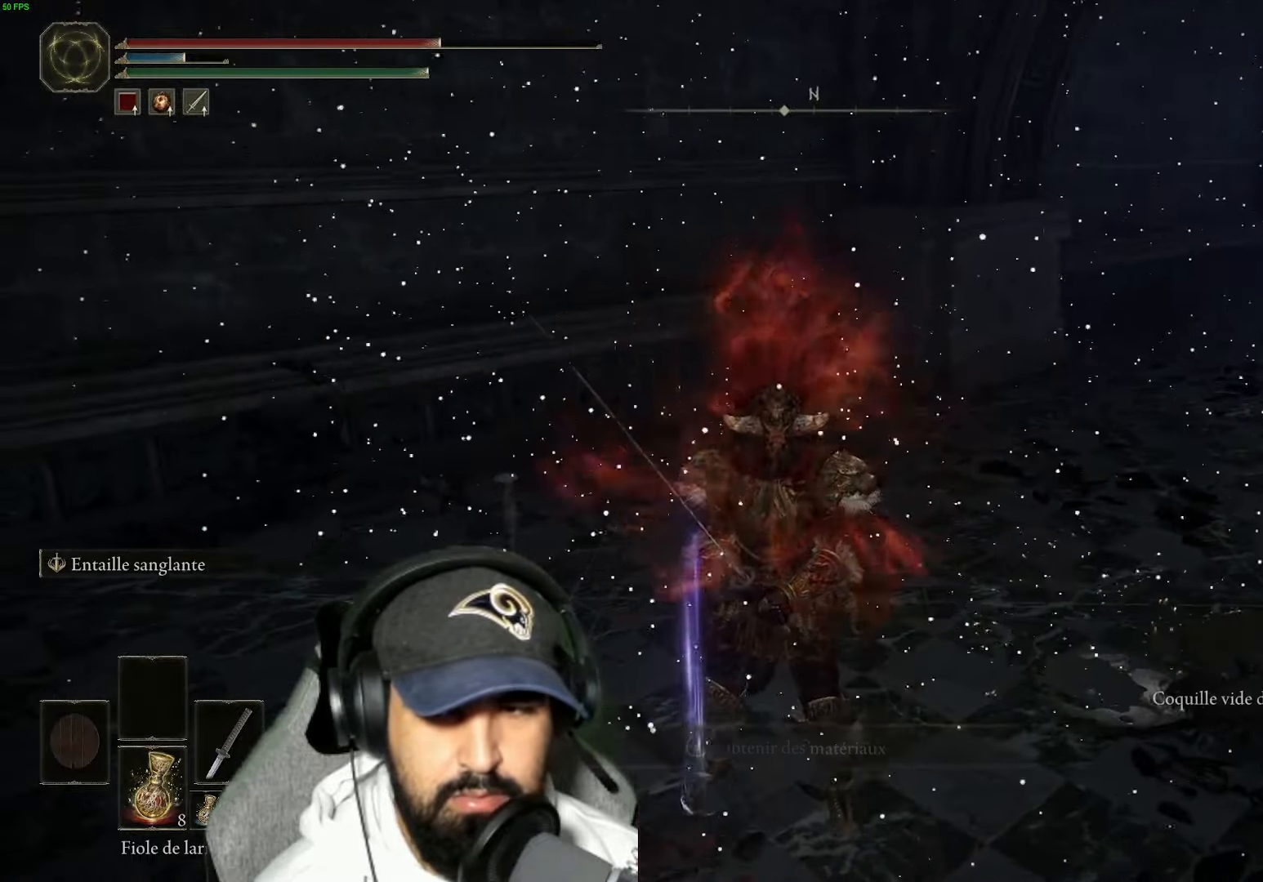
{"buttons": [], "left_stick": "down-left", "right_stick": "right", "events": [[17, "left_stick", "right"], [250, "right_stick", "right"], [334, "left_stick", "down-left"]]}
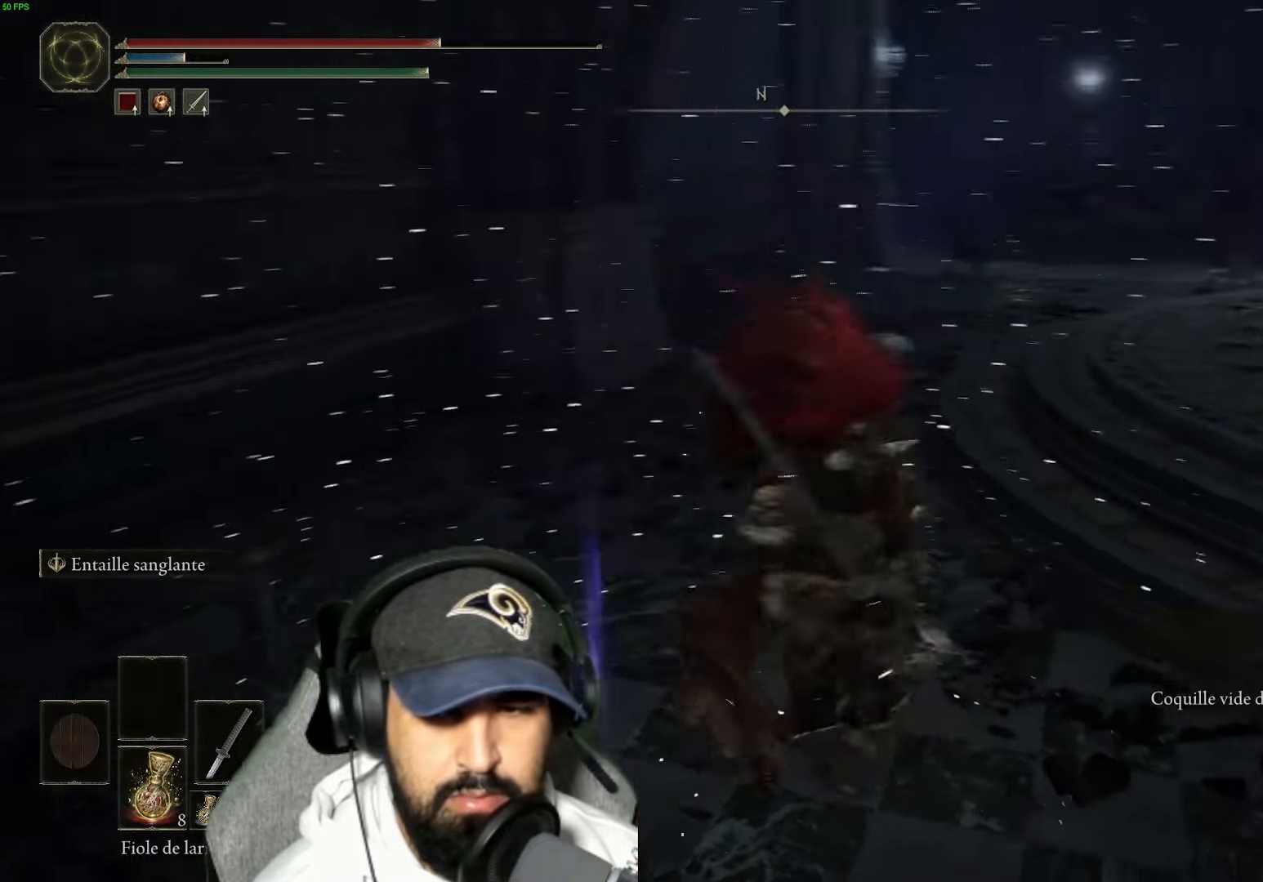
{"buttons": ["Y"], "left_stick": "up-right", "right_stick": "center", "events": [[234, "left_stick", "up-left"], [284, "left_stick", "up"], [334, "right_stick", "center"], [400, "Y", "down"], [400, "left_stick", "up-right"]]}
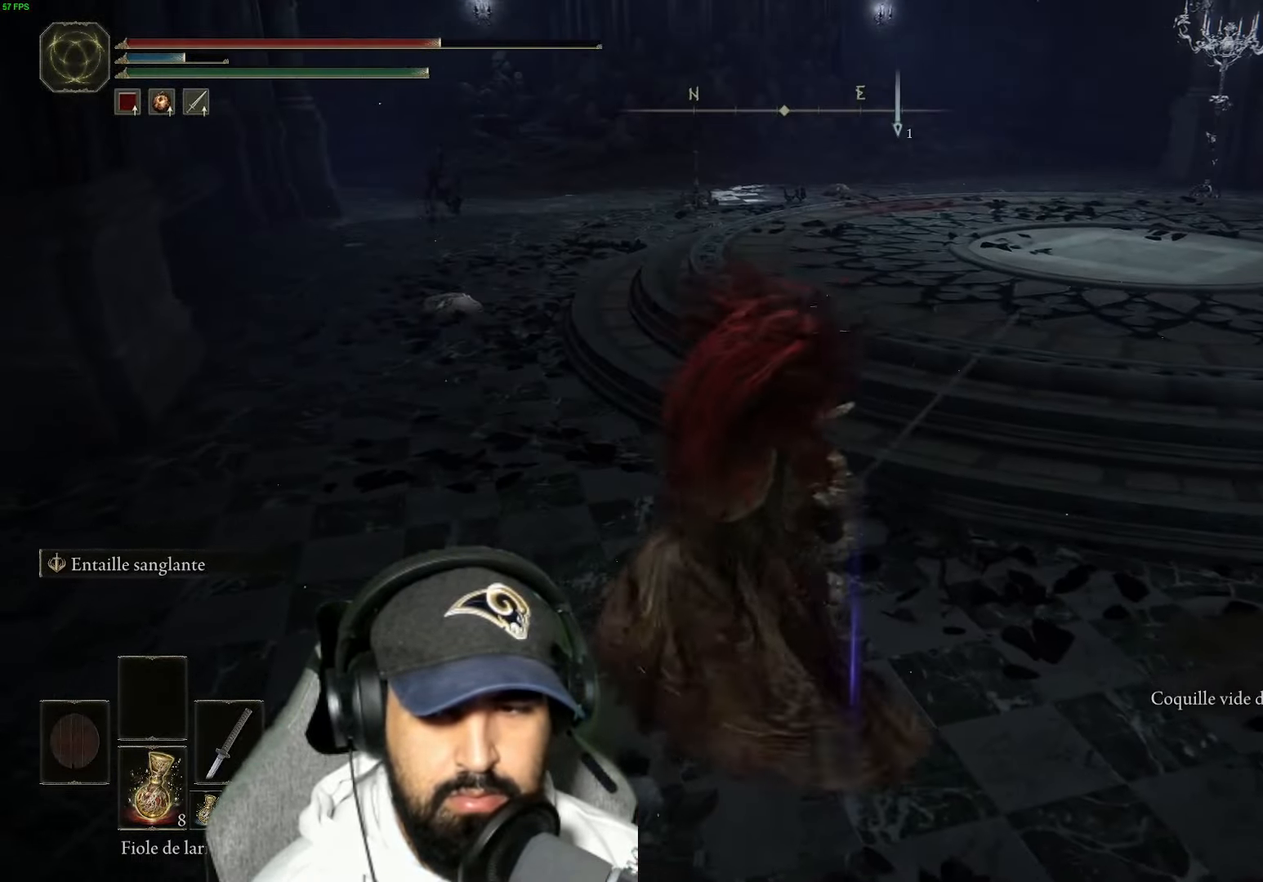
{"buttons": [], "left_stick": "up", "right_stick": "center", "events": [[50, "Y", "up"], [317, "right_stick", "right"], [334, "left_stick", "up"], [484, "right_stick", "center"]]}
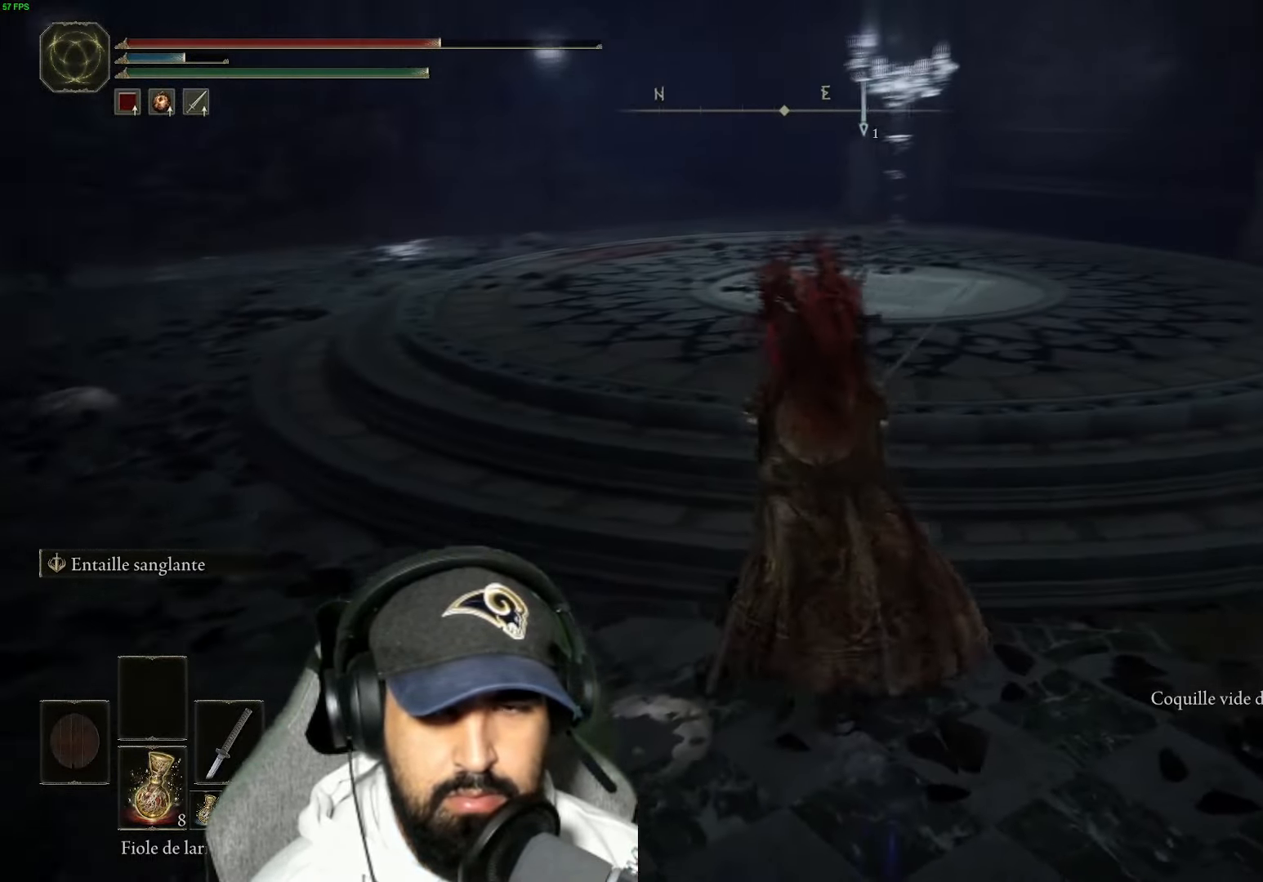
{"buttons": [], "left_stick": "up", "right_stick": "right", "events": [[484, "right_stick", "right"]]}
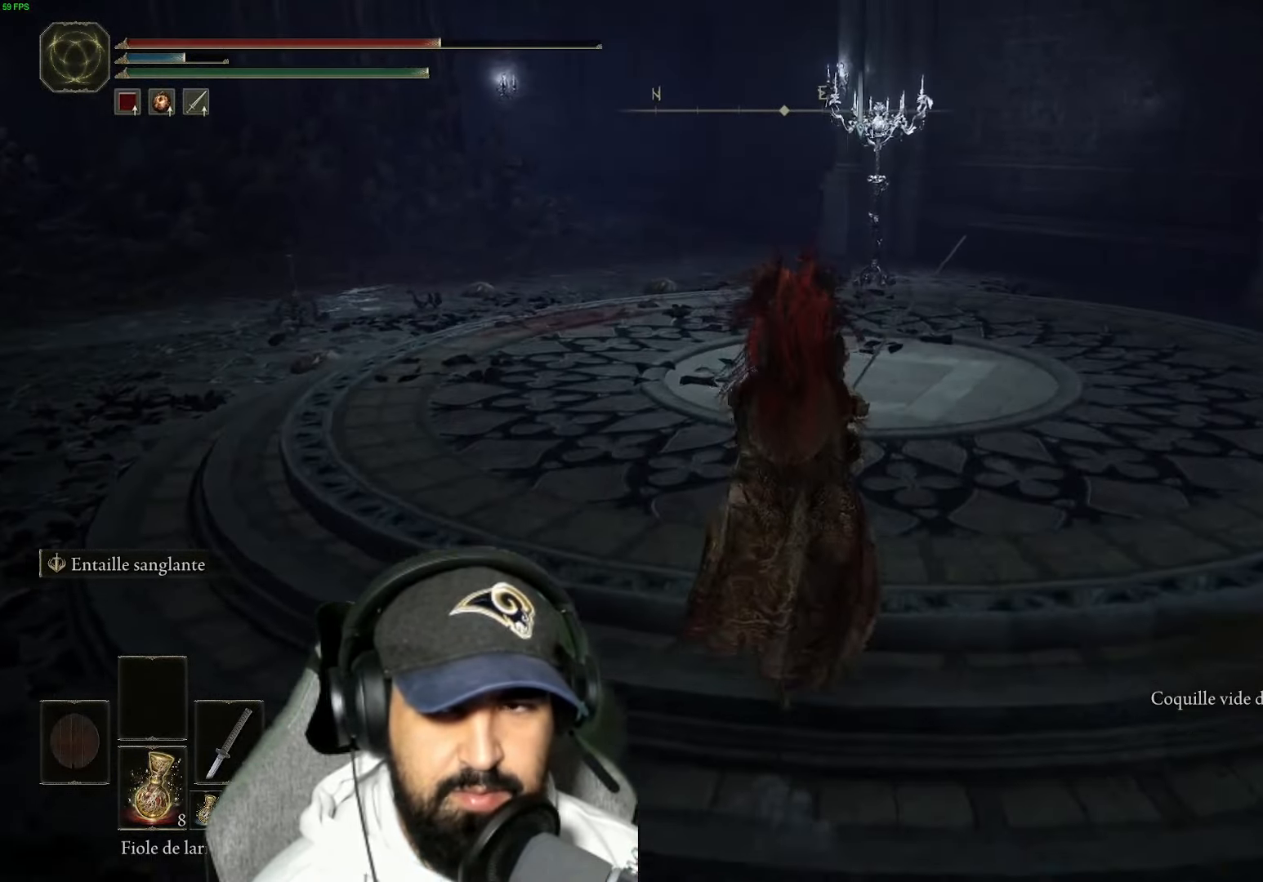
{"buttons": ["B"], "left_stick": "up", "right_stick": "center", "events": [[250, "right_stick", "center"], [384, "B", "down"]]}
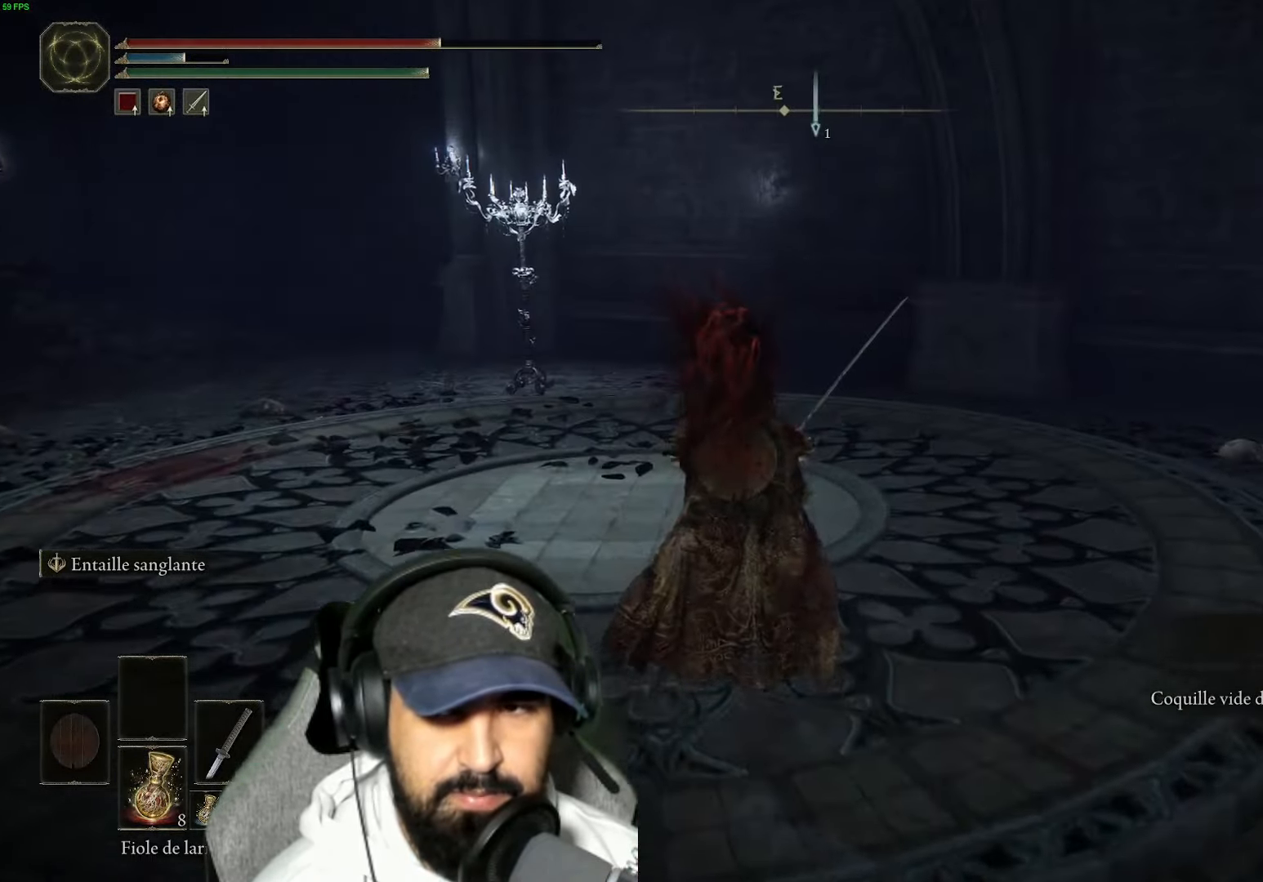
{"buttons": ["B"], "left_stick": "up-left", "right_stick": "center", "events": [[300, "left_stick", "up-left"]]}
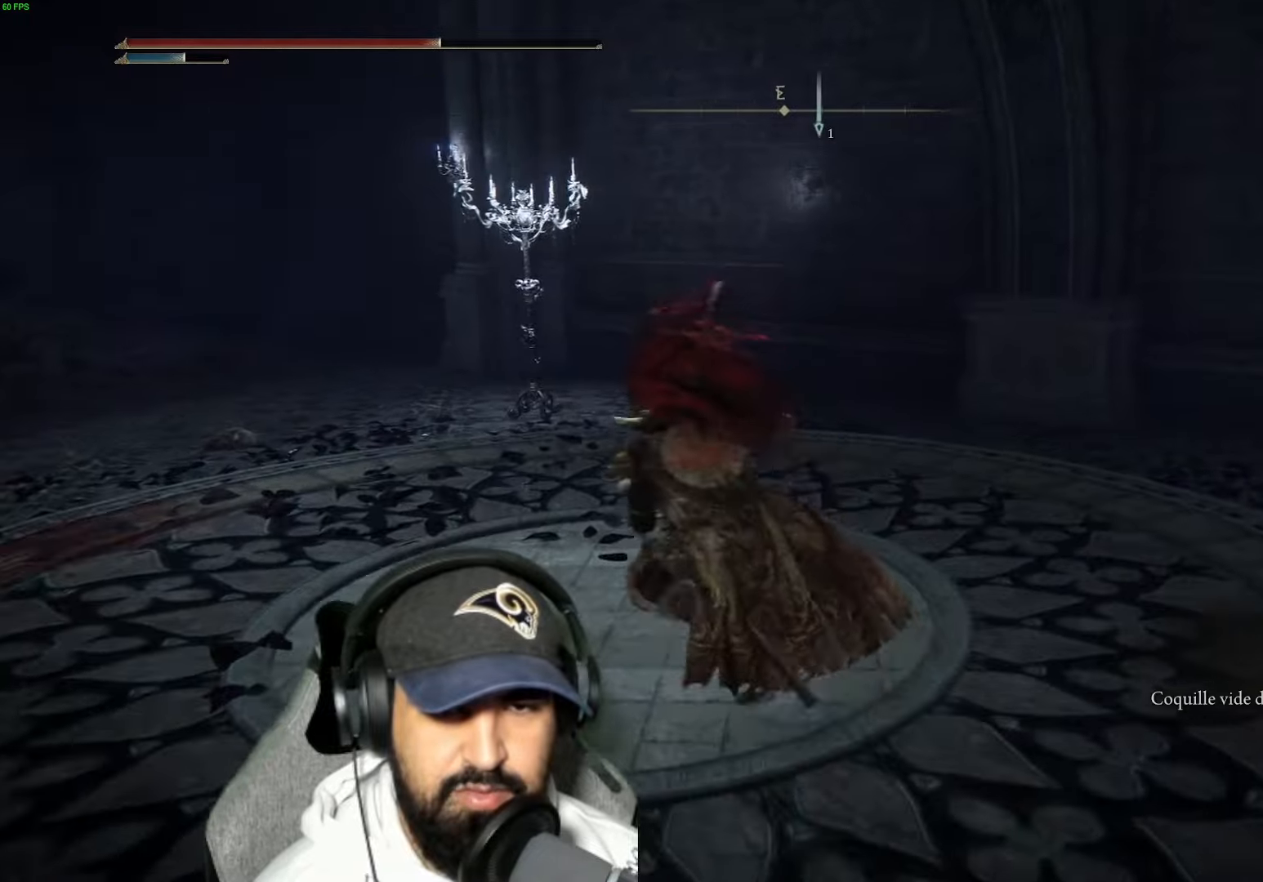
{"buttons": [], "left_stick": "right", "right_stick": "up-right"}
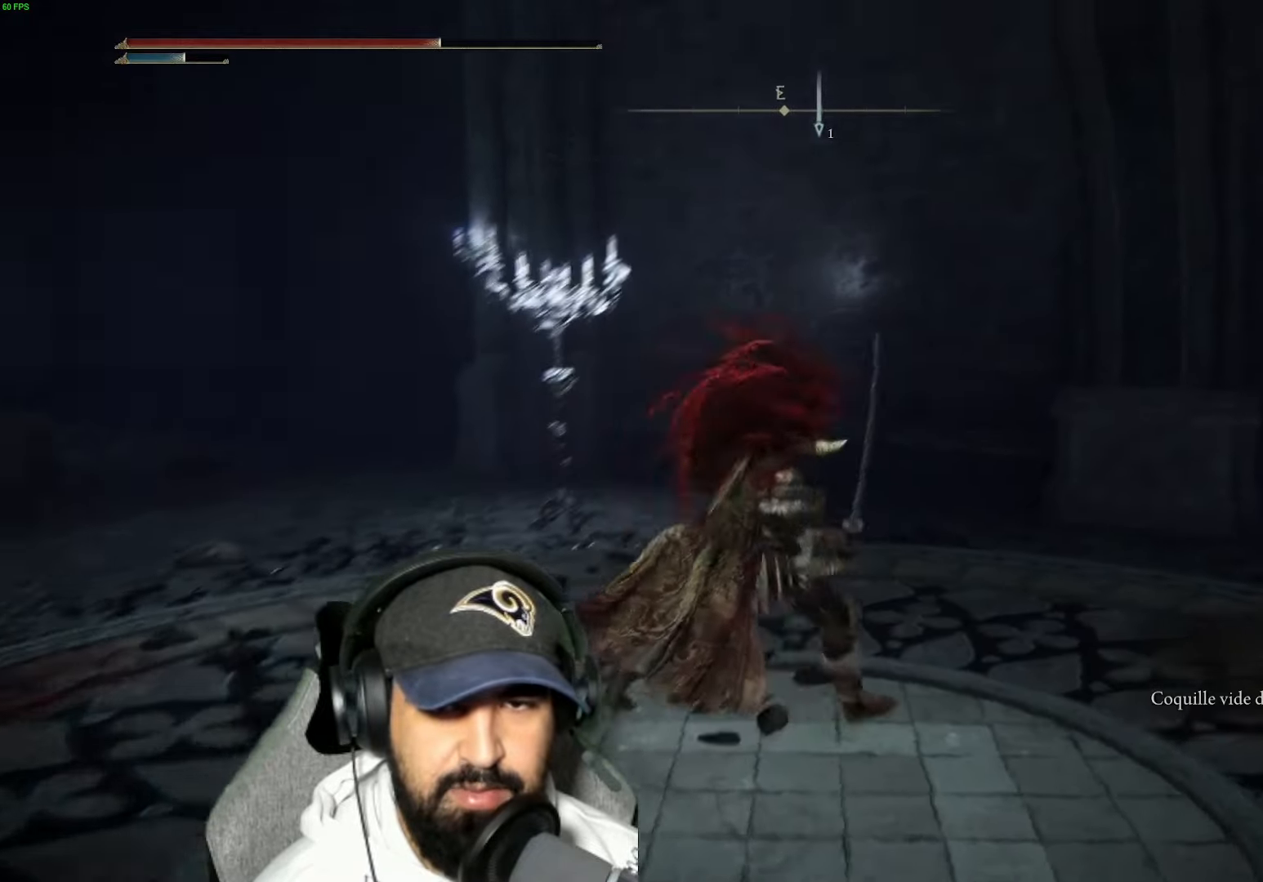
{"buttons": [], "left_stick": "up-right", "right_stick": "up-right", "events": [[450, "left_stick", "up-right"]]}
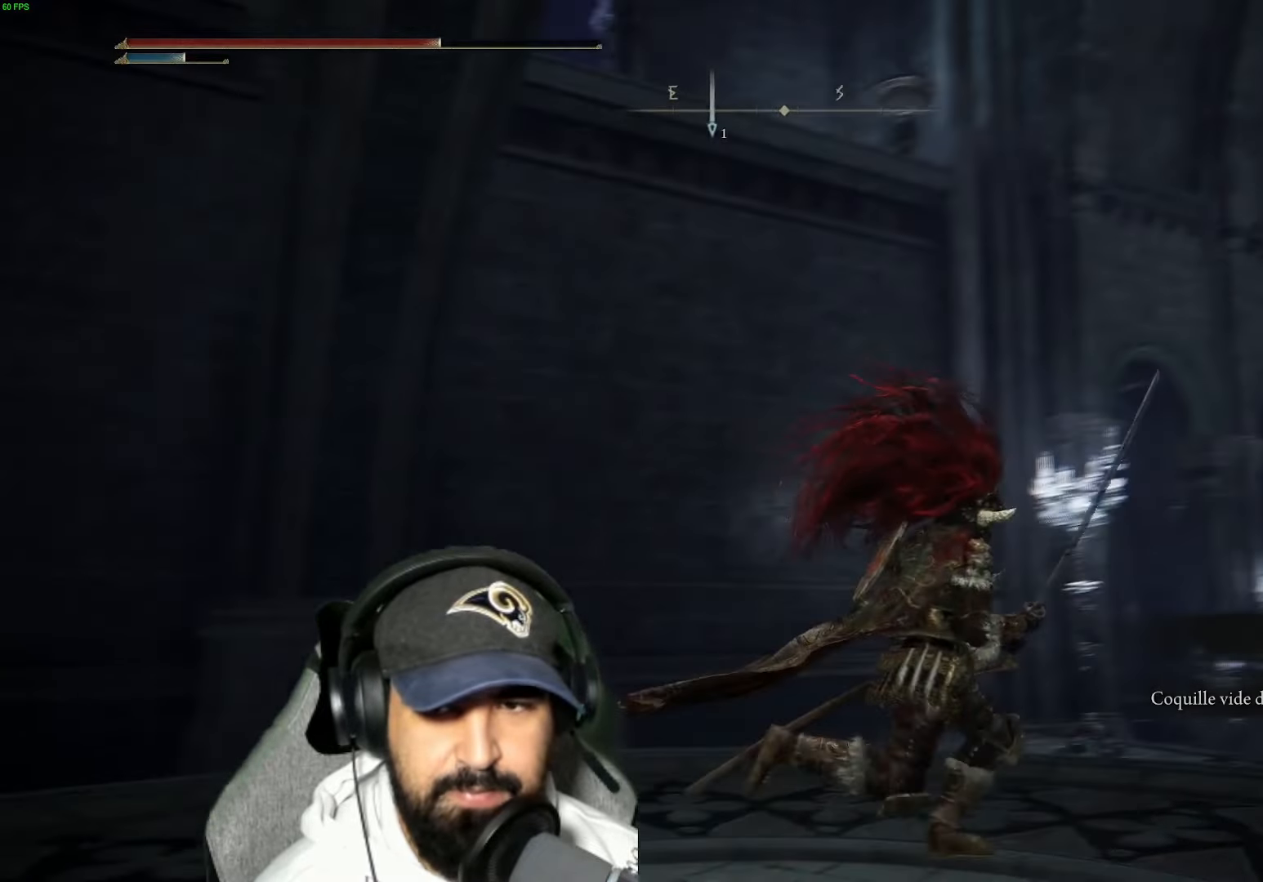
{"buttons": [], "left_stick": "up-right", "right_stick": "up-left", "events": [[233, "right_stick", "center"], [500, "right_stick", "up-left"]]}
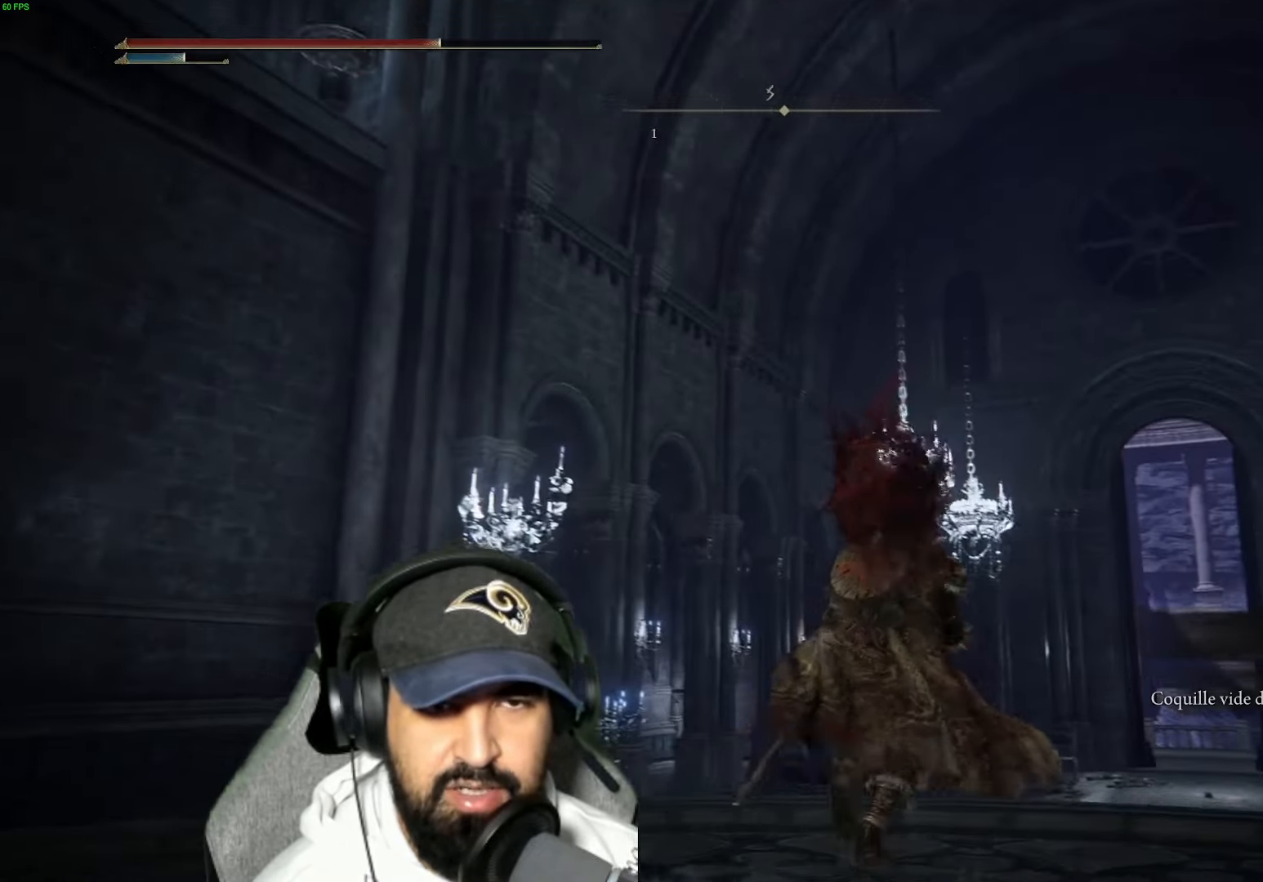
{"buttons": [], "left_stick": "center", "right_stick": "up-left", "events": [[416, "left_stick", "center"]]}
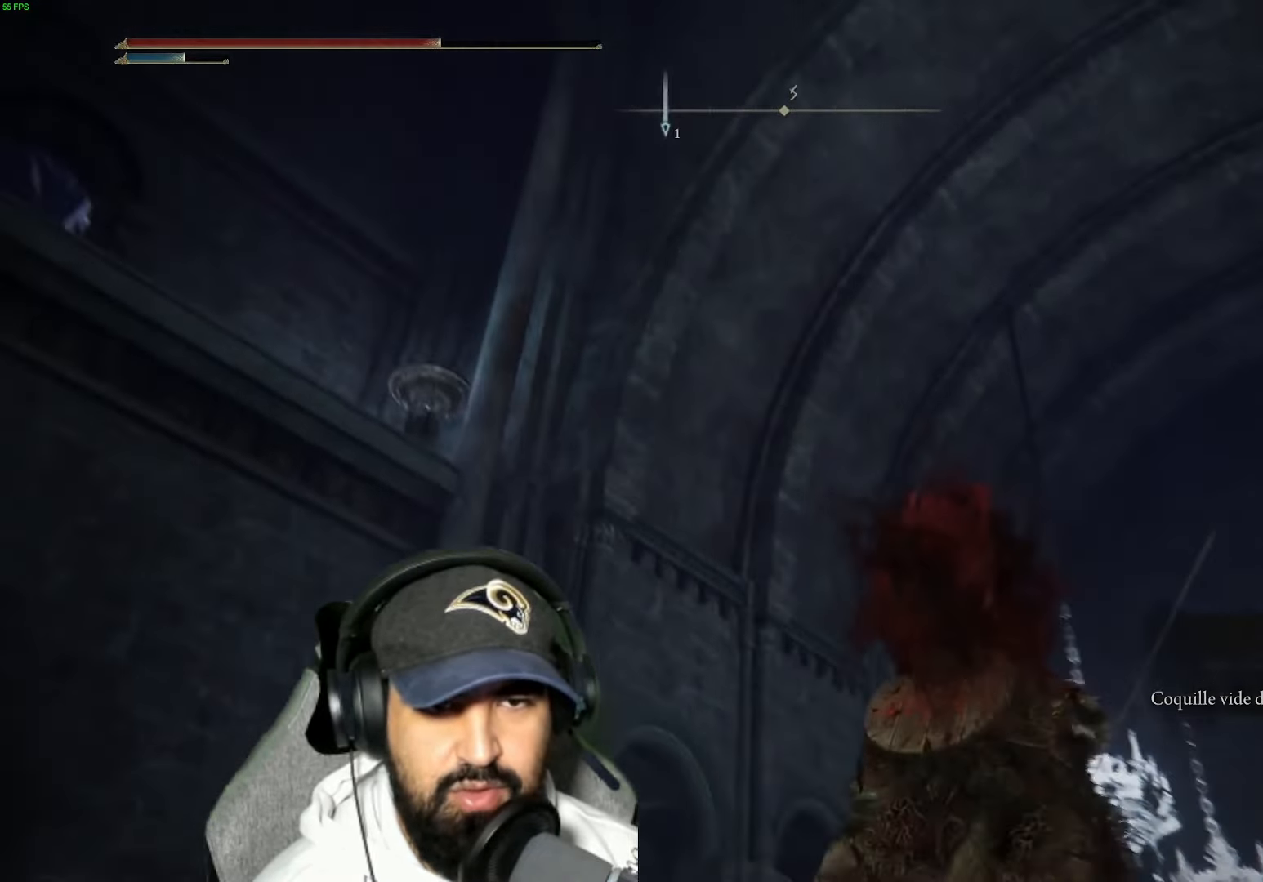
{"buttons": [], "left_stick": "center", "right_stick": "center", "events": [[150, "right_stick", "left"], [300, "right_stick", "center"]]}
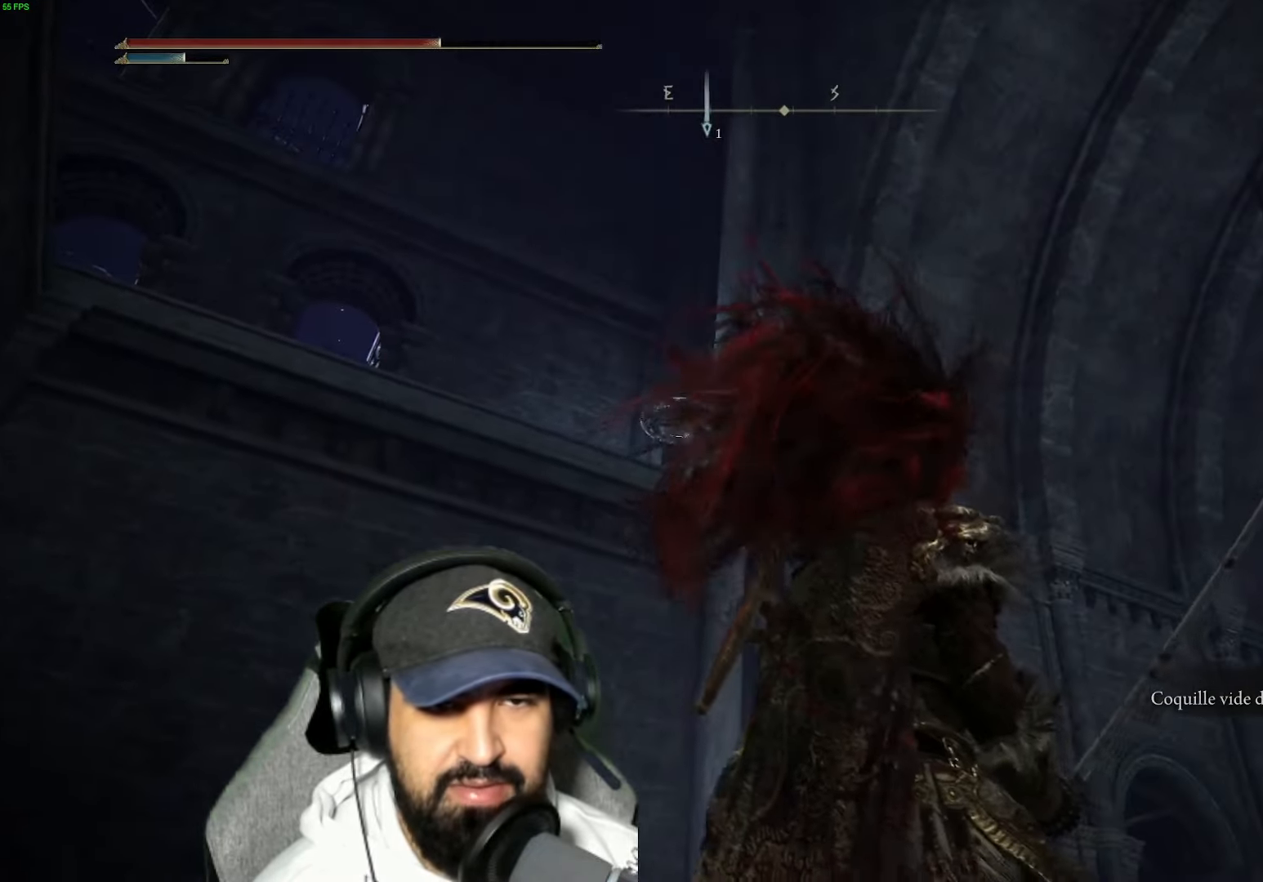
{"buttons": [], "left_stick": "up", "right_stick": "down-right", "events": [[66, "right_stick", "right"], [116, "left_stick", "up"], [300, "right_stick", "down-right"]]}
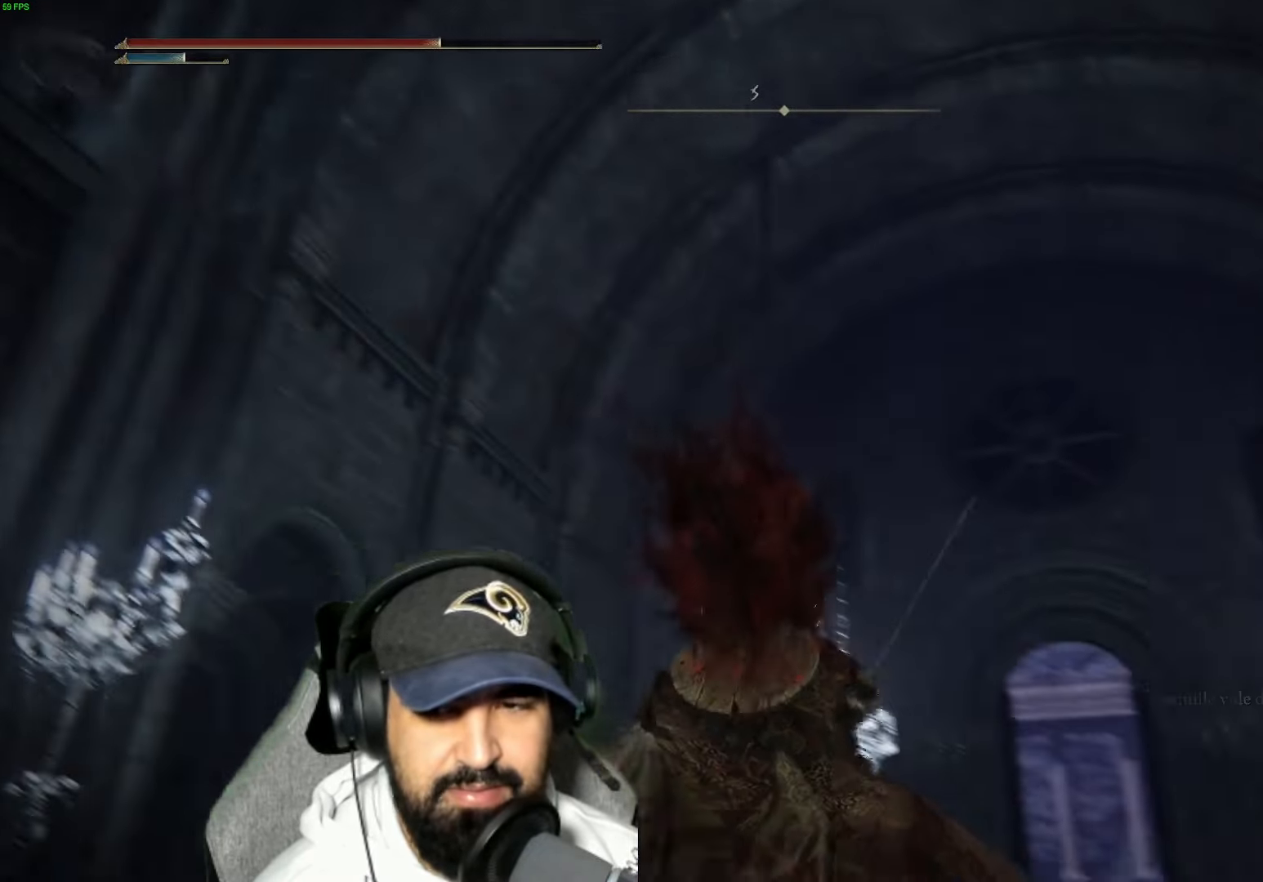
{"buttons": [], "left_stick": "up", "right_stick": "left", "events": [[383, "right_stick", "center"], [450, "right_stick", "left"]]}
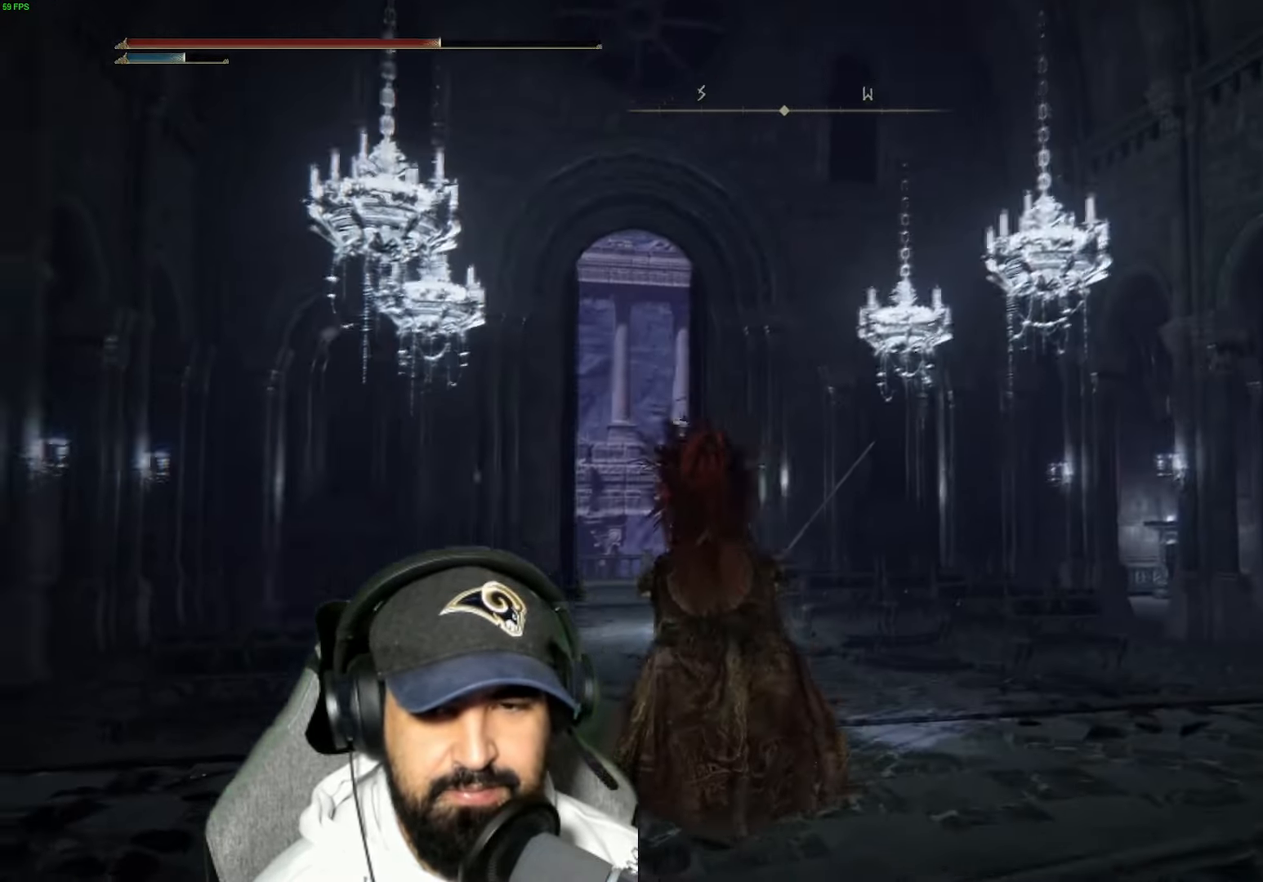
{"buttons": [], "left_stick": "right", "right_stick": "left", "events": [[66, "right_stick", "up-left"], [83, "left_stick", "right"], [150, "left_stick", "down-right"], [450, "left_stick", "right"], [483, "right_stick", "left"]]}
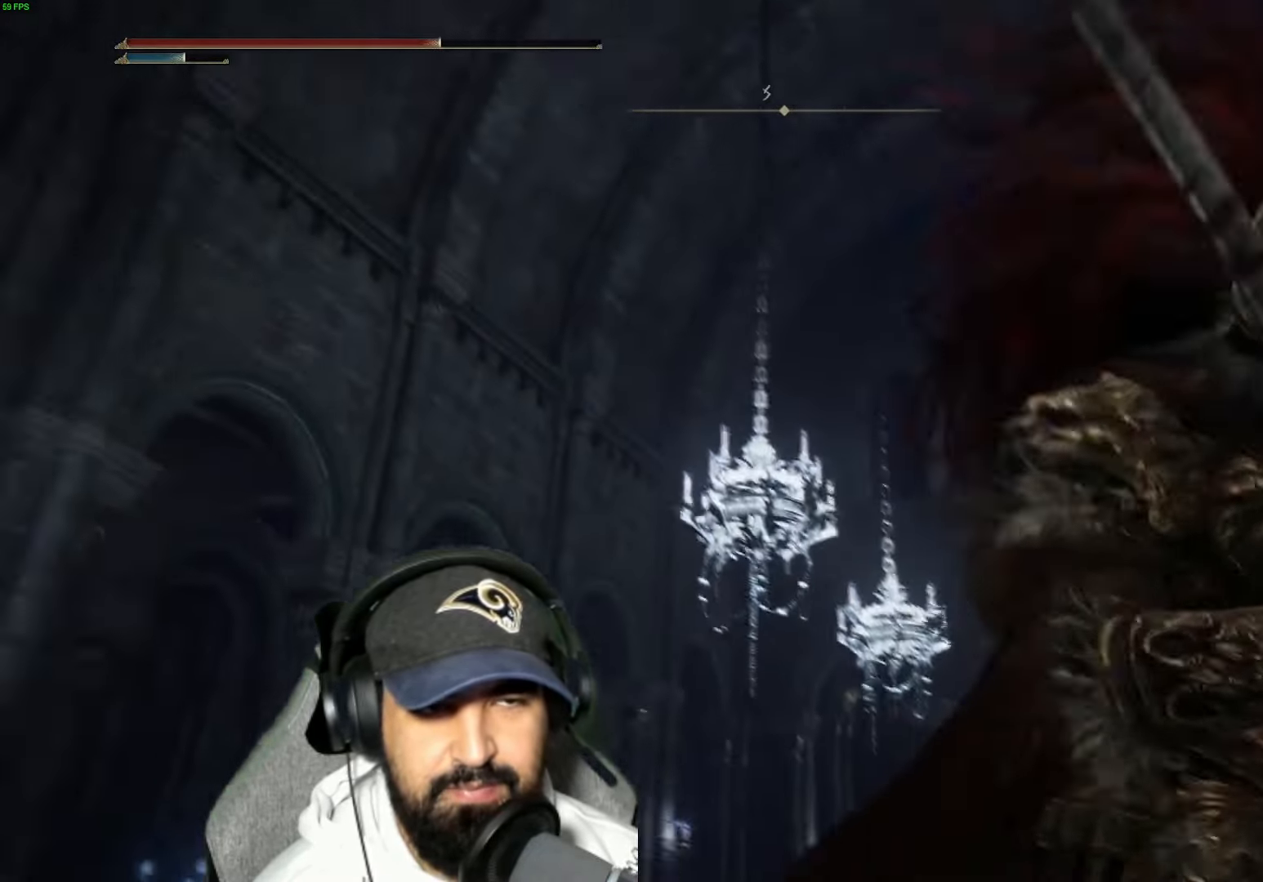
{"buttons": [], "left_stick": "down-right", "right_stick": "center", "events": [[116, "left_stick", "down-right"], [383, "right_stick", "center"]]}